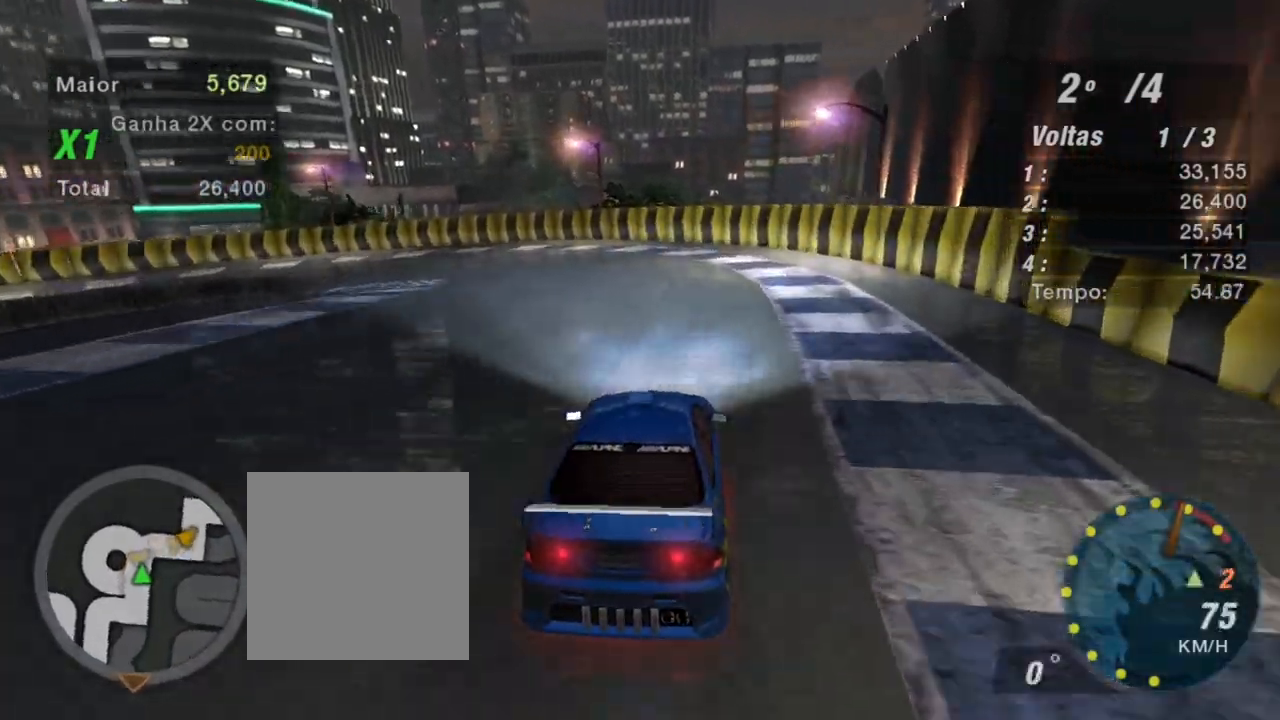
Gameplay with a controller (Xbox layout); each line is a JSON object with the inputs held at the frame after it. "events" lists button and stick changes between this image and that frame as [ms after this image, input, new state], when the widget could be followed in between. Not read: L3.
{"buttons": ["R2"], "left_stick": "left", "right_stick": "center", "events": [[33, "left_stick", "center"], [200, "left_stick", "left"]]}
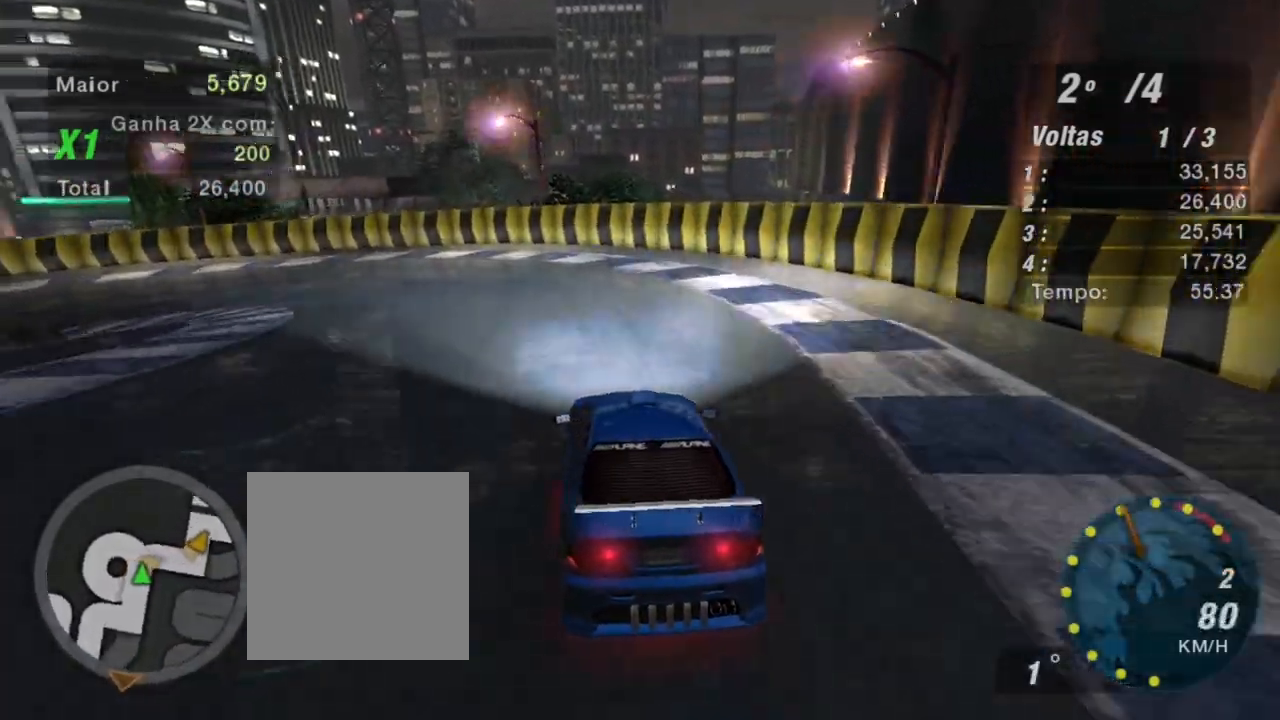
{"buttons": ["R2"], "left_stick": "left", "right_stick": "center", "events": [[34, "left_stick", "center"], [100, "left_stick", "left"]]}
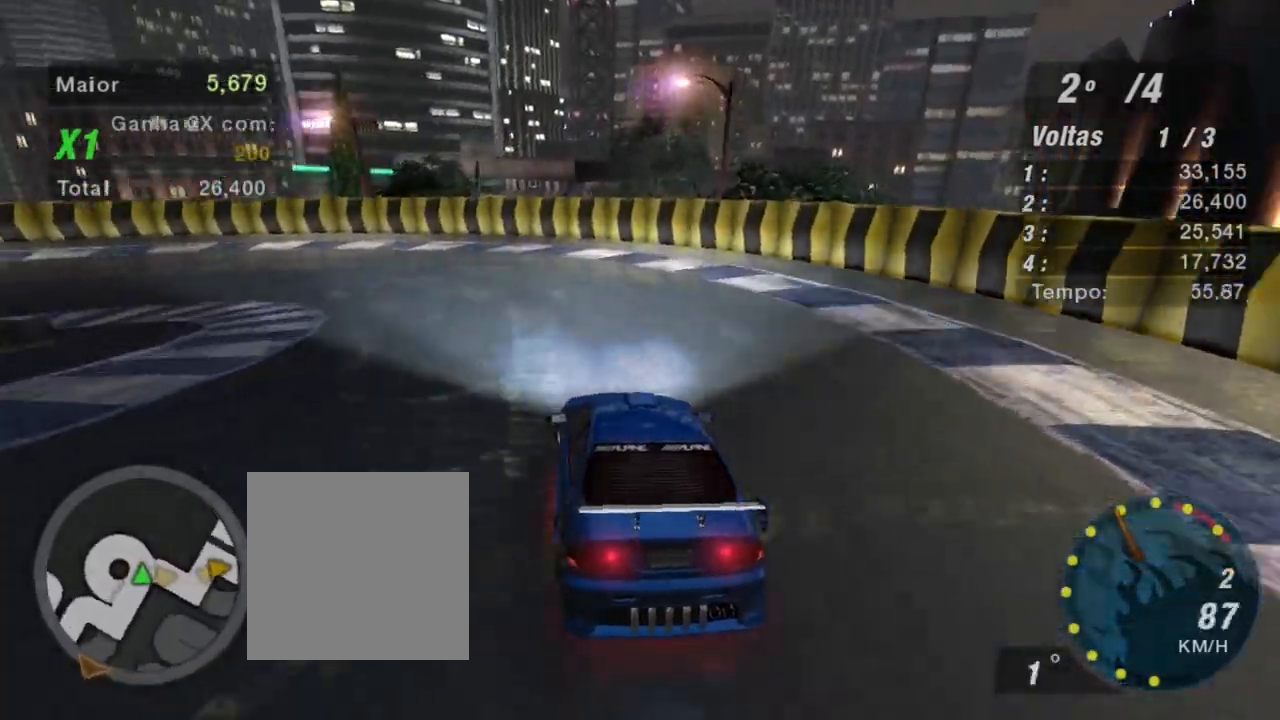
{"buttons": ["R2"], "left_stick": "left", "right_stick": "center", "events": []}
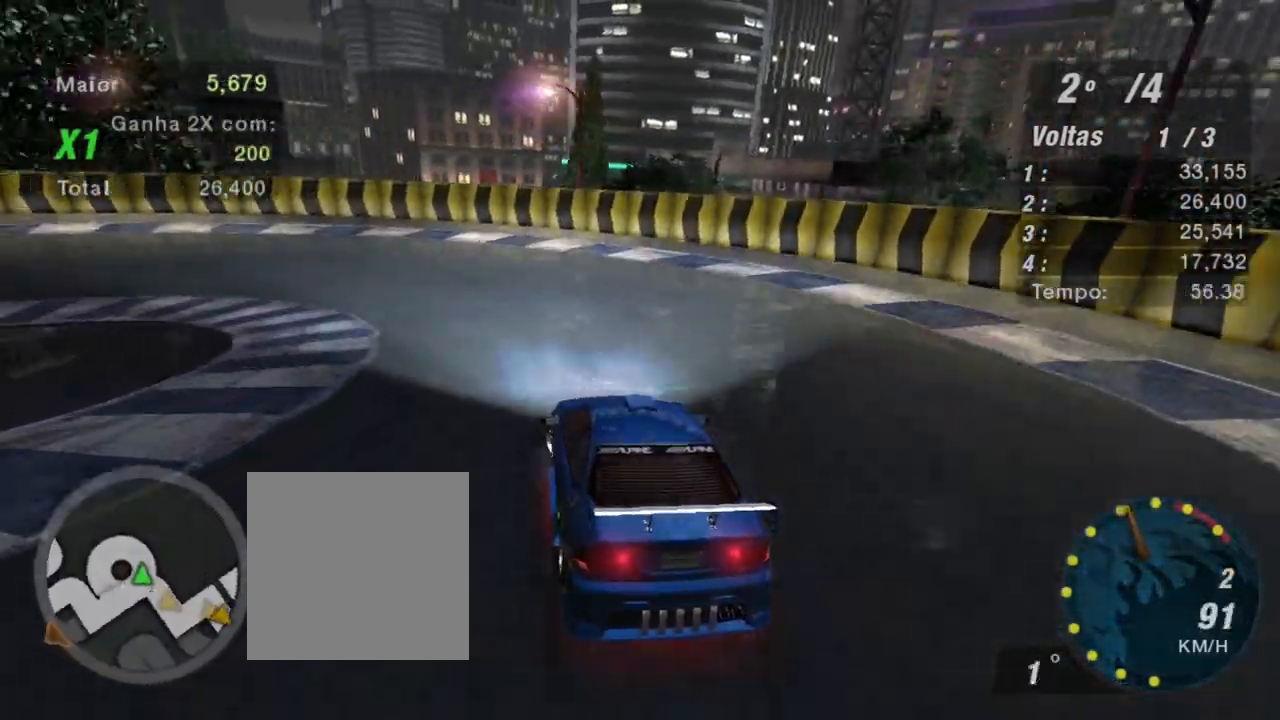
{"buttons": ["B", "R2"], "left_stick": "left", "right_stick": "center", "events": [[467, "B", "down"]]}
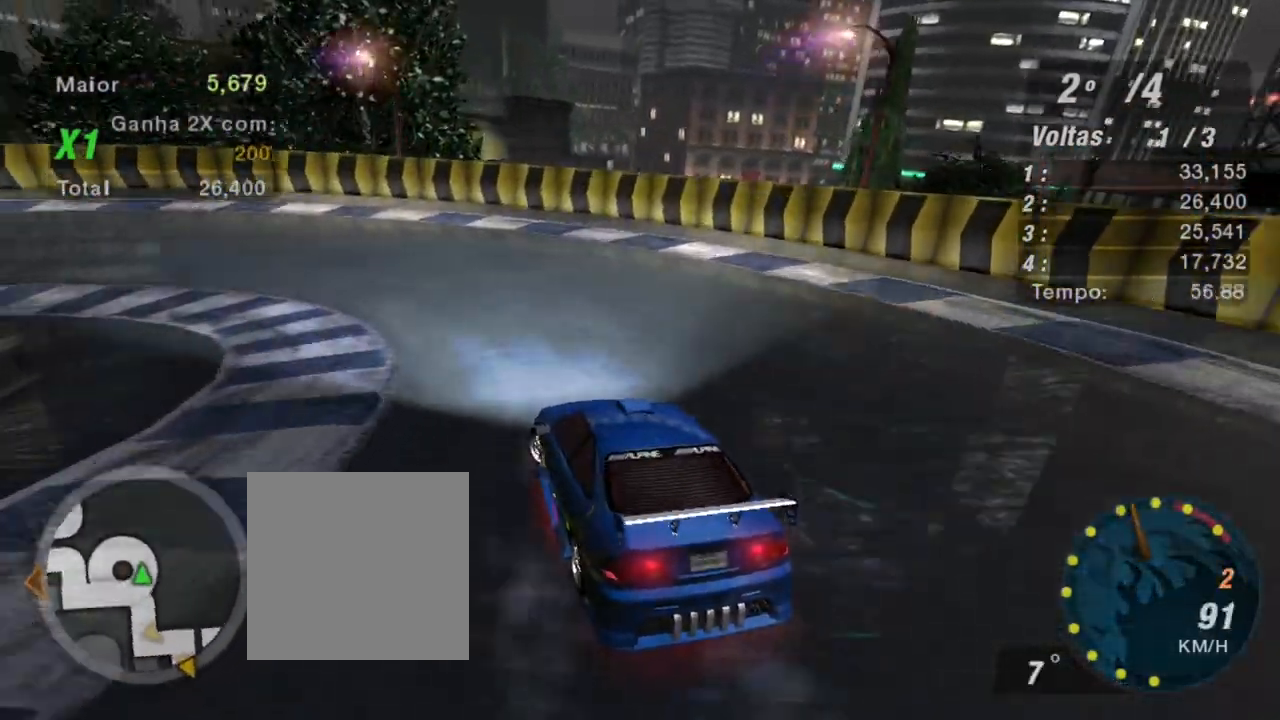
{"buttons": ["R2"], "left_stick": "center", "right_stick": "center", "events": [[100, "B", "up"], [267, "left_stick", "center"]]}
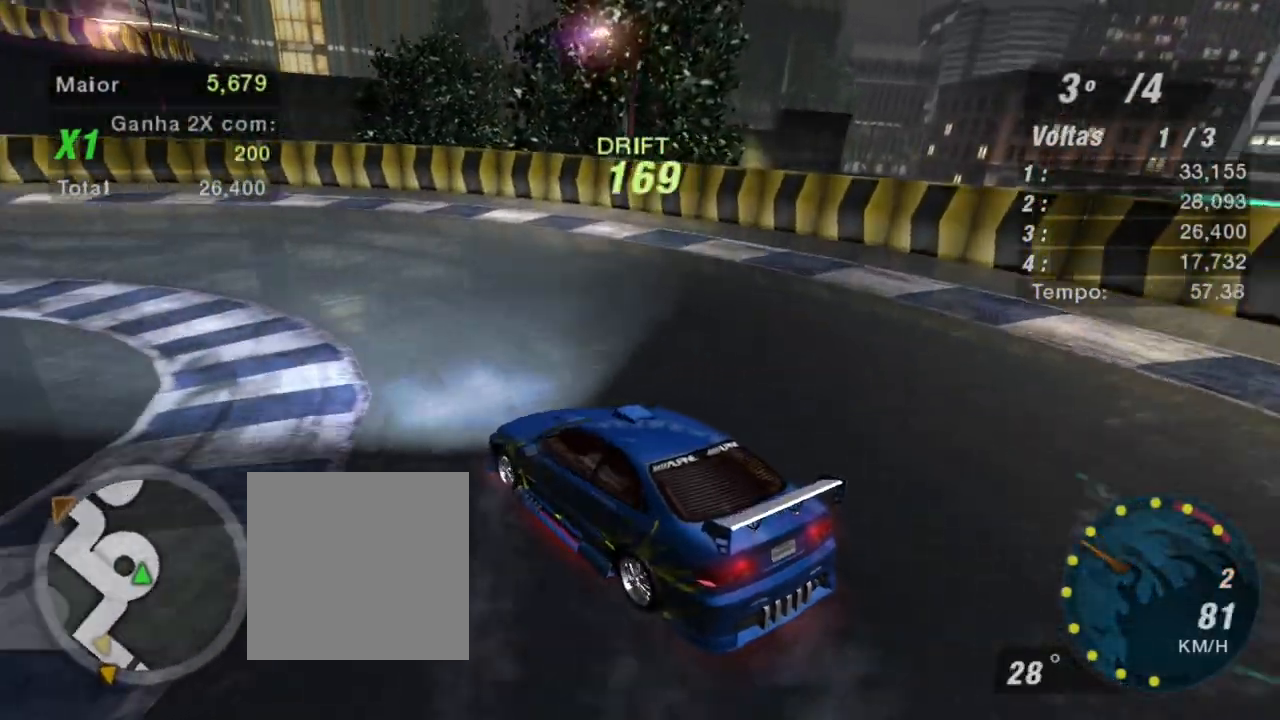
{"buttons": ["R2"], "left_stick": "up-right", "right_stick": "center", "events": [[301, "left_stick", "up-right"]]}
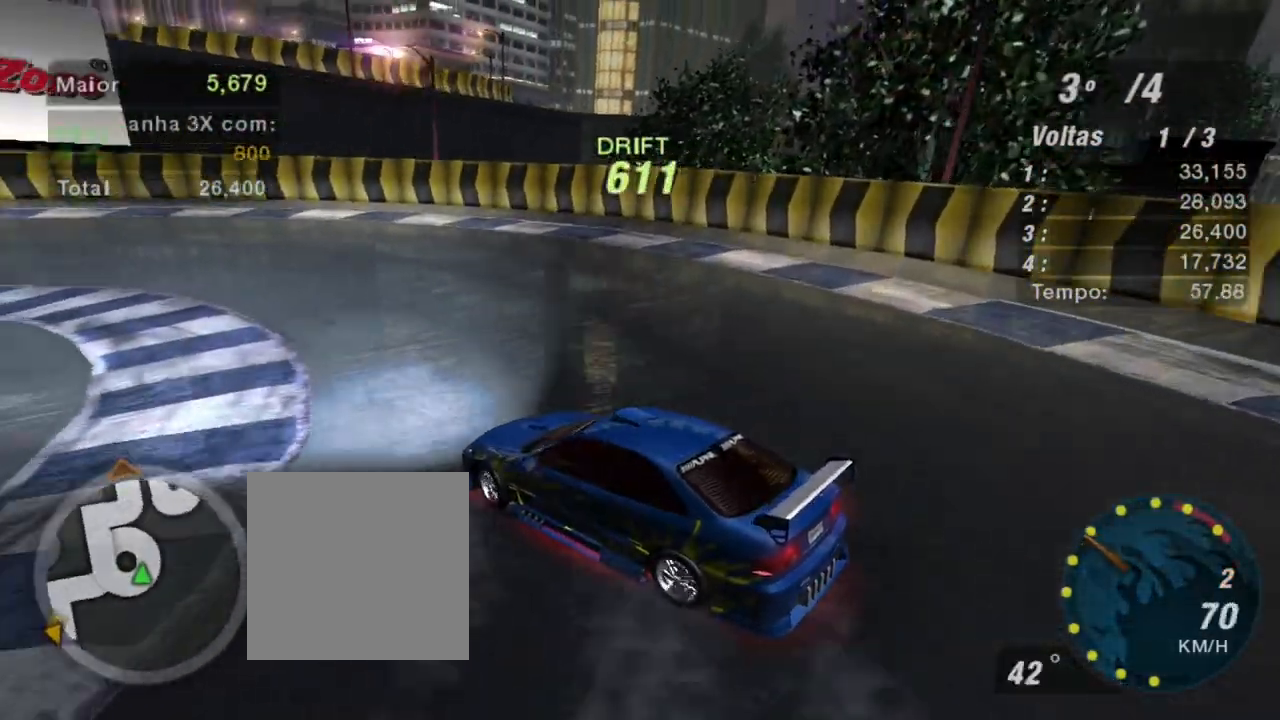
{"buttons": ["R2"], "left_stick": "up", "right_stick": "center", "events": [[400, "left_stick", "up"]]}
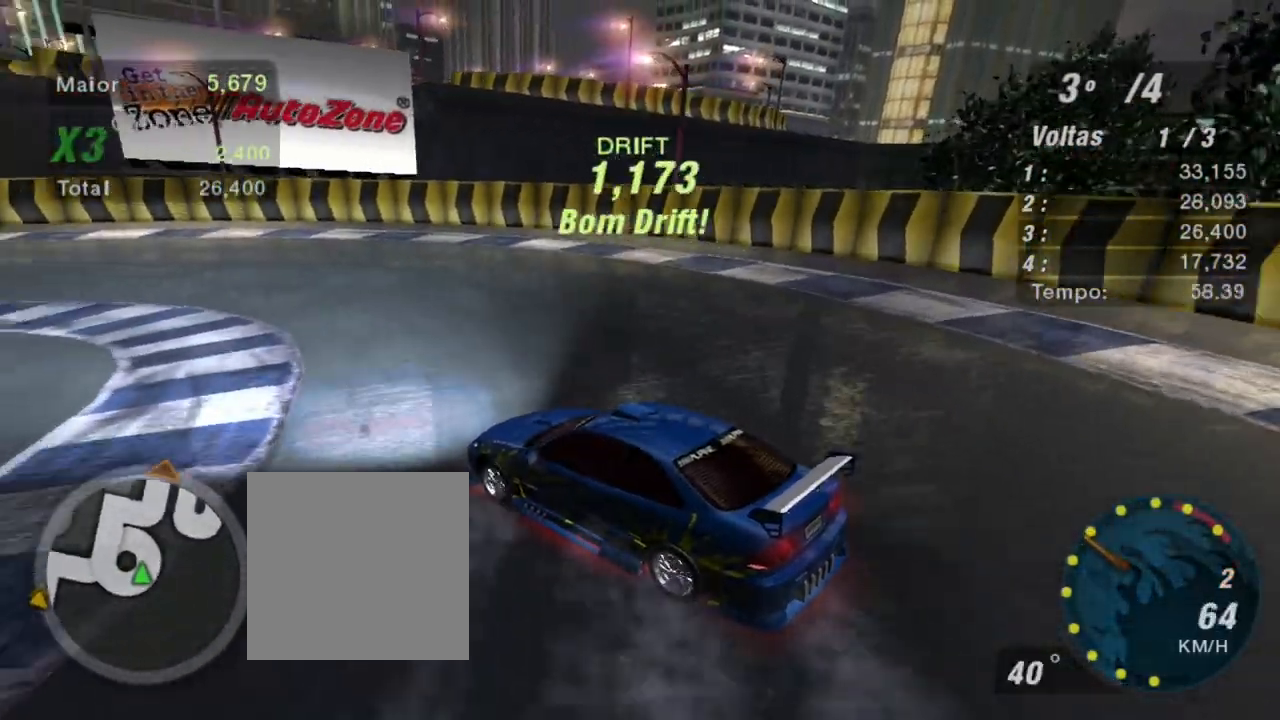
{"buttons": ["R2"], "left_stick": "up", "right_stick": "center", "events": []}
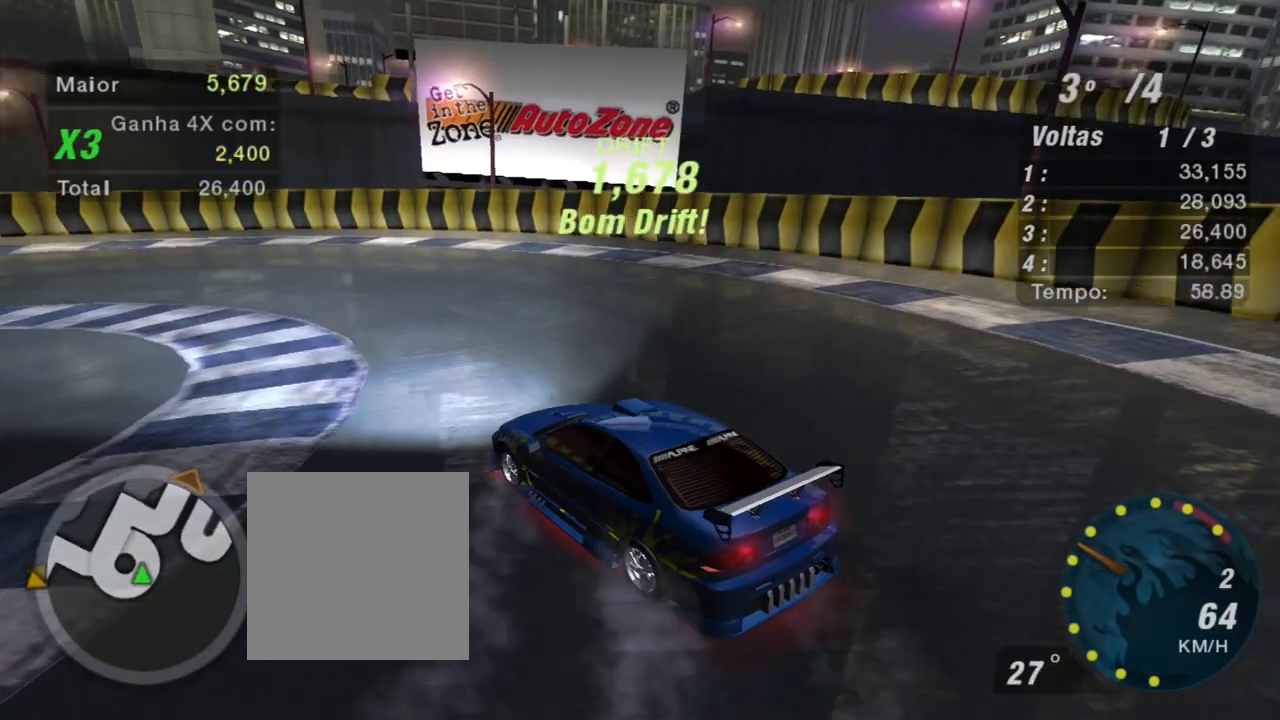
{"buttons": ["R2"], "left_stick": "up", "right_stick": "center", "events": []}
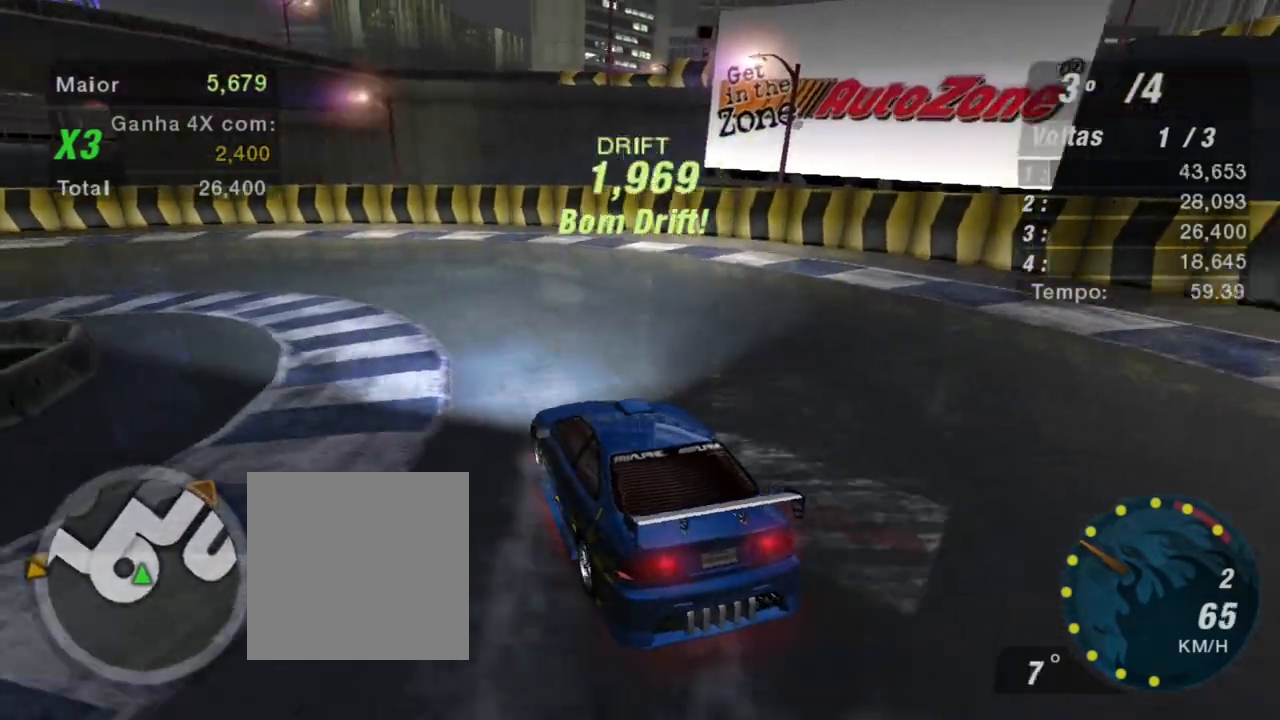
{"buttons": ["R2"], "left_stick": "up-left", "right_stick": "center", "events": [[334, "left_stick", "up-left"]]}
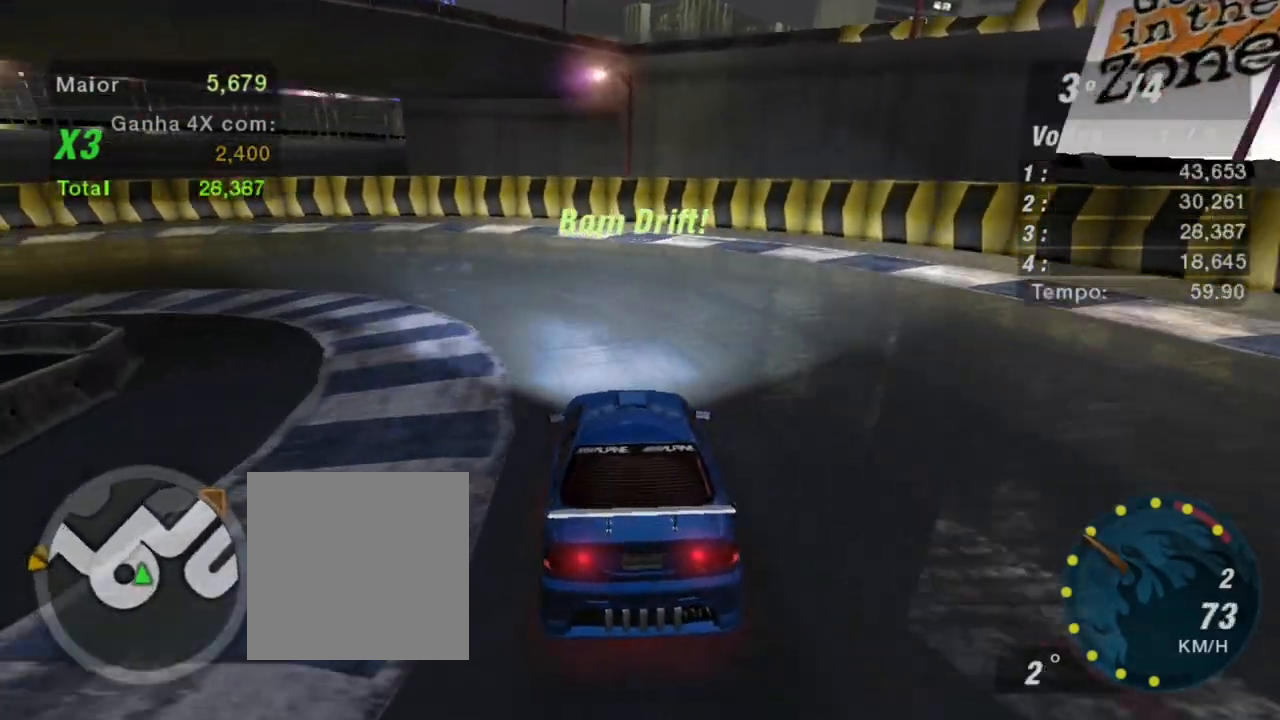
{"buttons": ["R2"], "left_stick": "left", "right_stick": "center", "events": [[200, "left_stick", "left"]]}
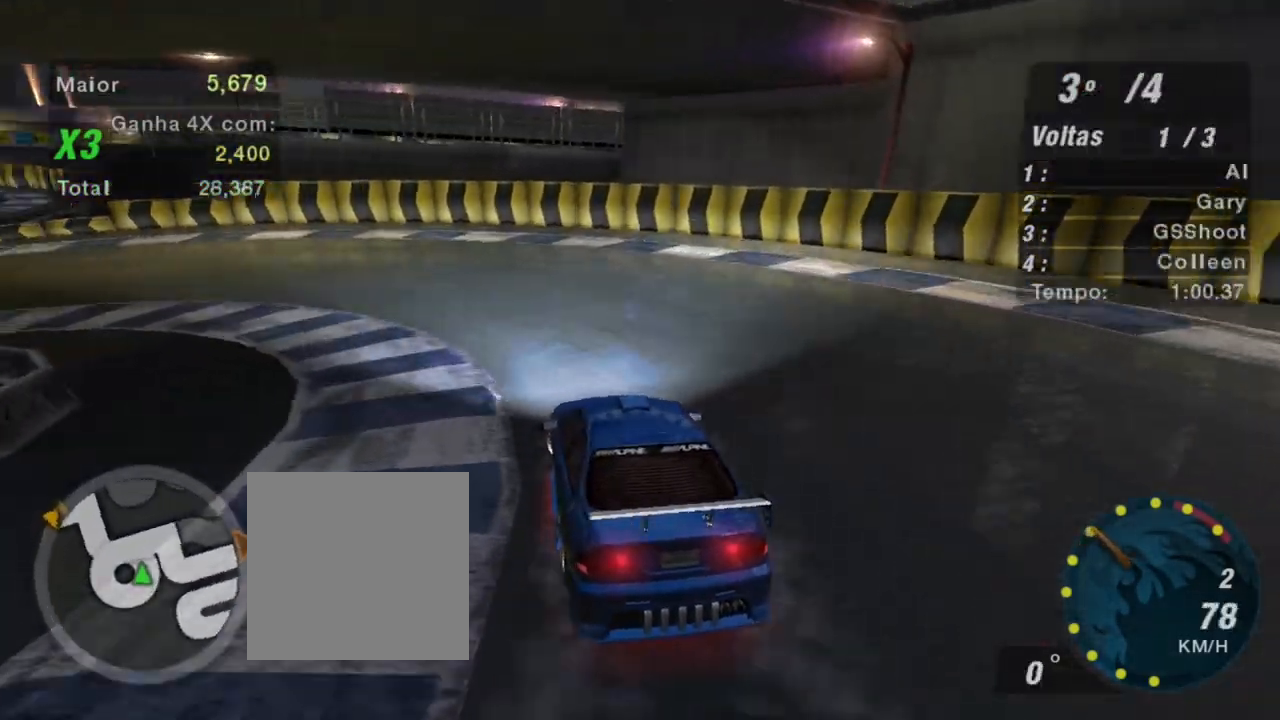
{"buttons": ["B", "R2"], "left_stick": "left", "right_stick": "center", "events": [[467, "B", "down"]]}
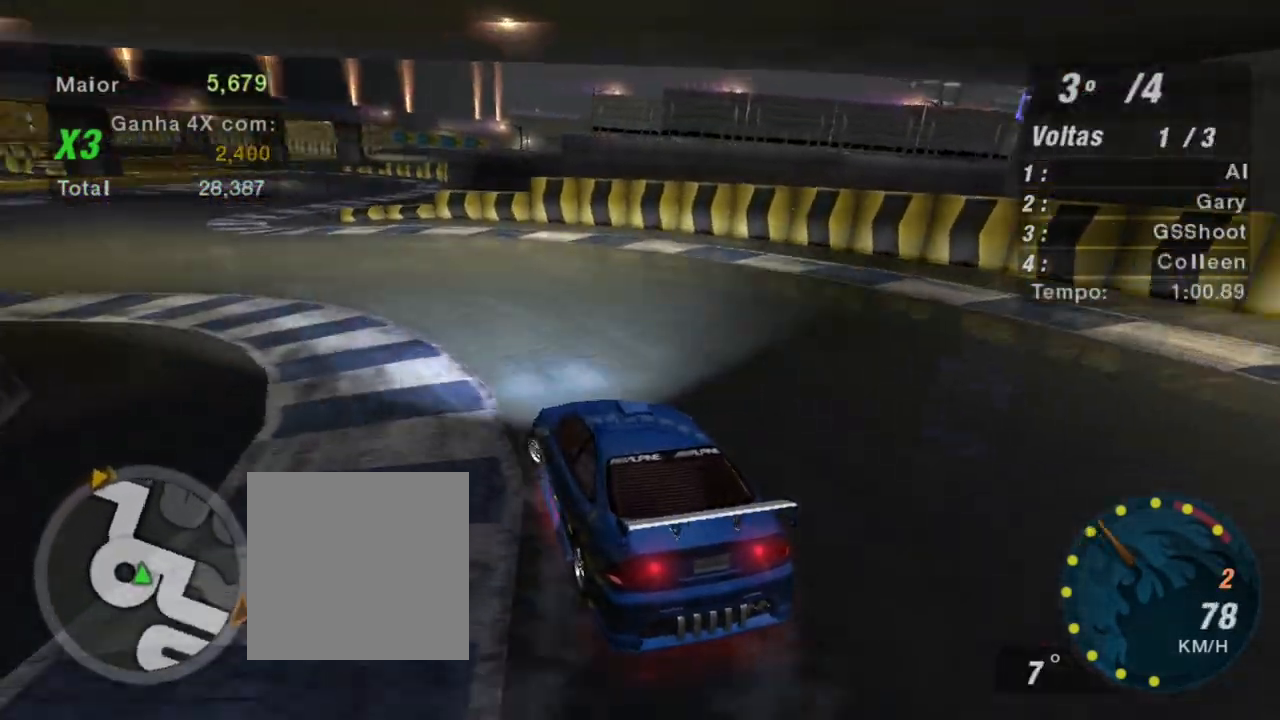
{"buttons": ["R2"], "left_stick": "center", "right_stick": "center", "events": [[66, "B", "up"], [200, "left_stick", "center"]]}
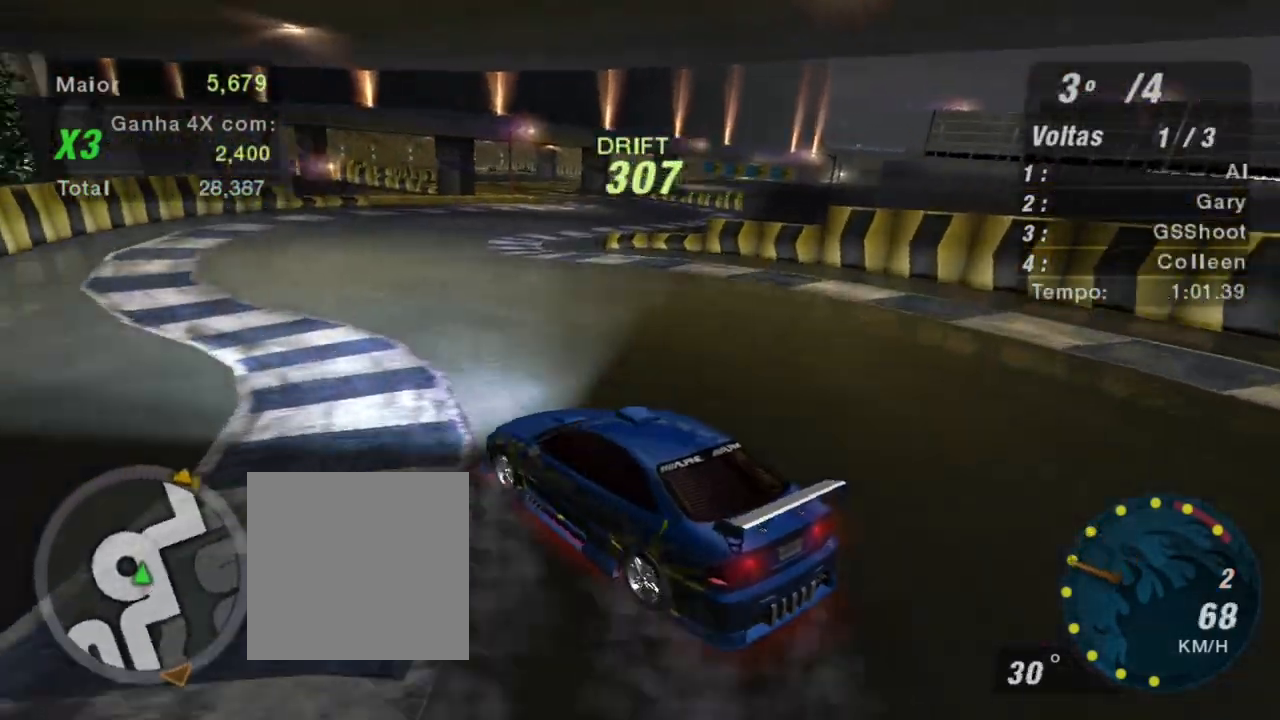
{"buttons": ["R2"], "left_stick": "right", "right_stick": "center", "events": [[67, "left_stick", "right"]]}
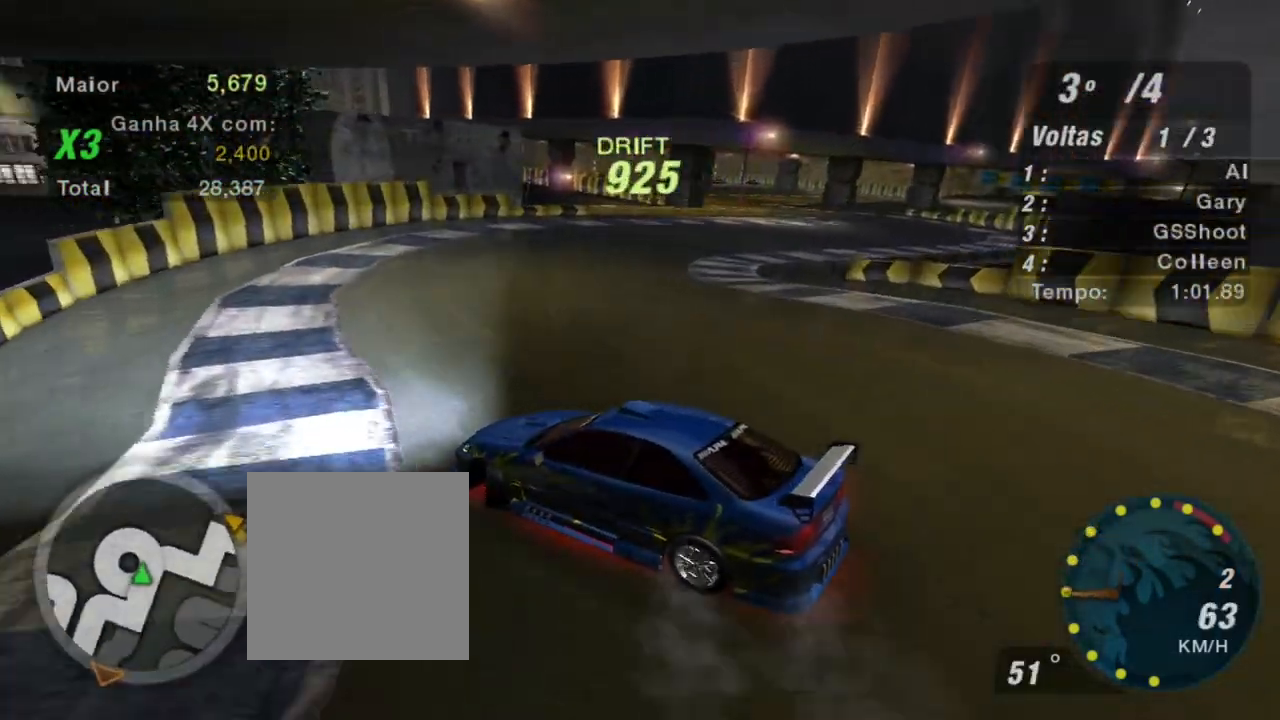
{"buttons": ["R2"], "left_stick": "right", "right_stick": "center", "events": []}
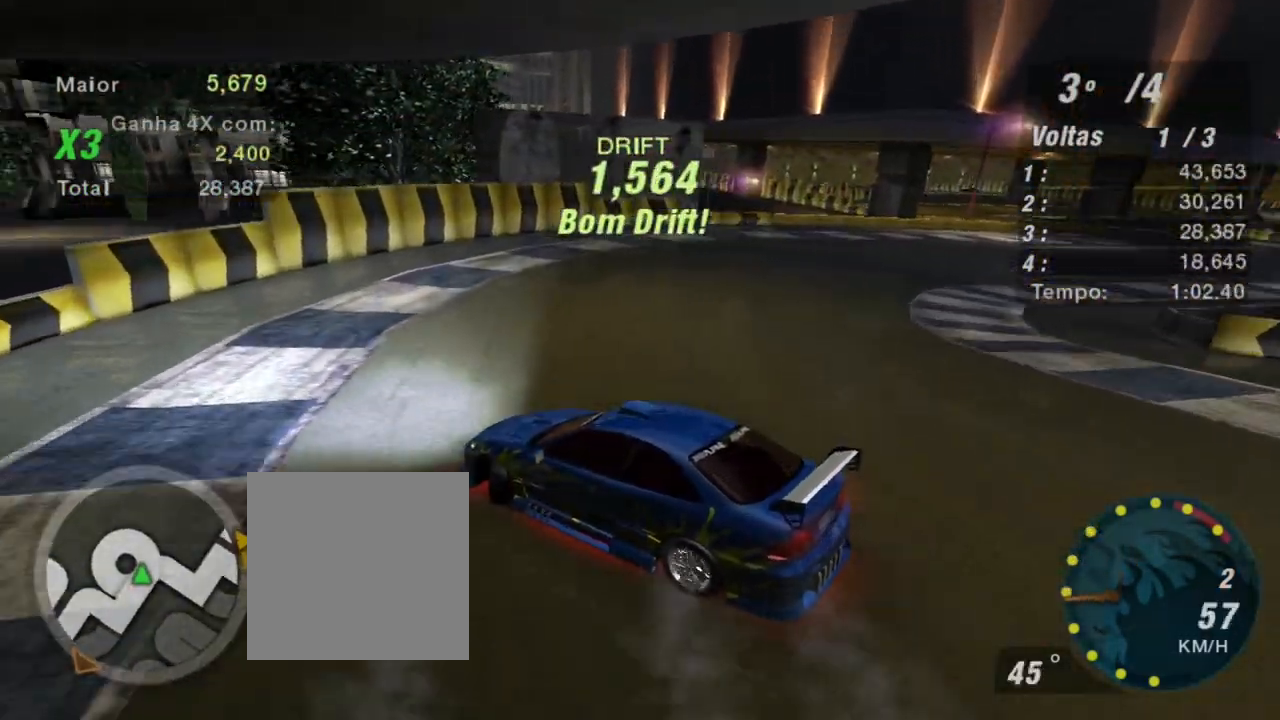
{"buttons": ["L2"], "left_stick": "right", "right_stick": "center", "events": [[367, "R2", "up"], [434, "L2", "down"]]}
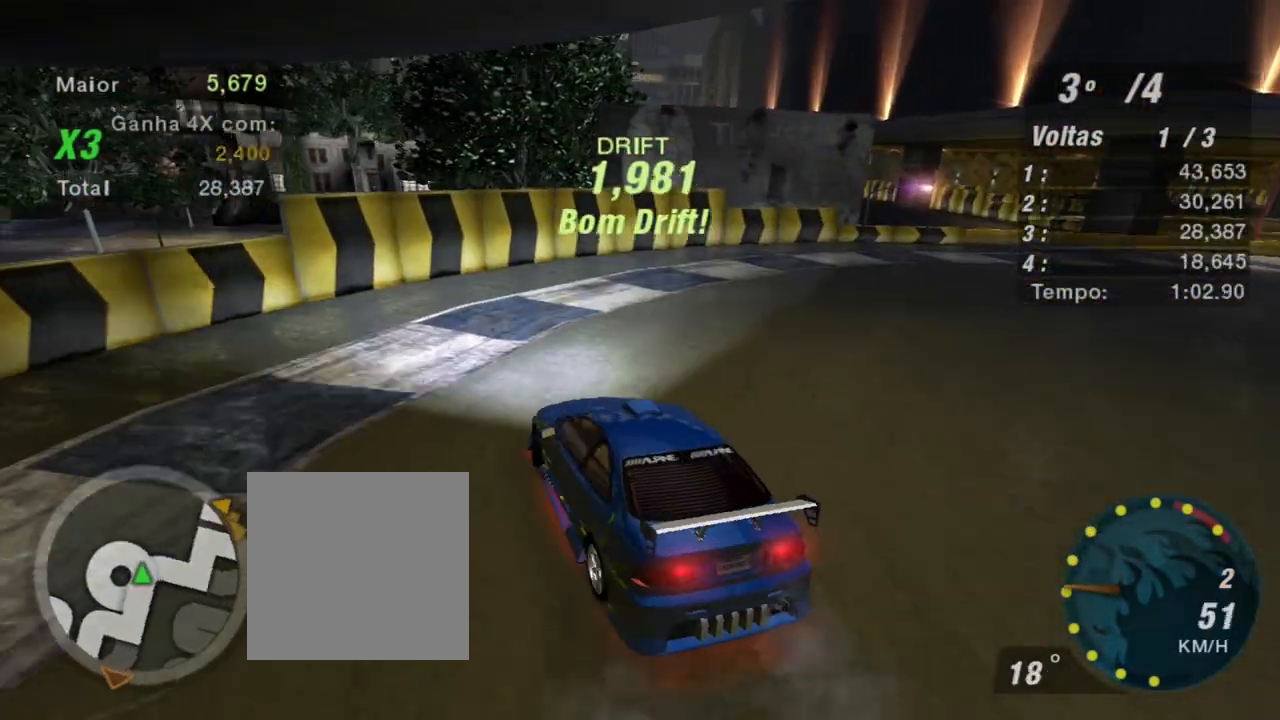
{"buttons": ["R2"], "left_stick": "up-right", "right_stick": "center", "events": [[100, "L2", "up"], [133, "R2", "down"], [267, "L1", "down"], [367, "L1", "up"], [400, "left_stick", "up-right"]]}
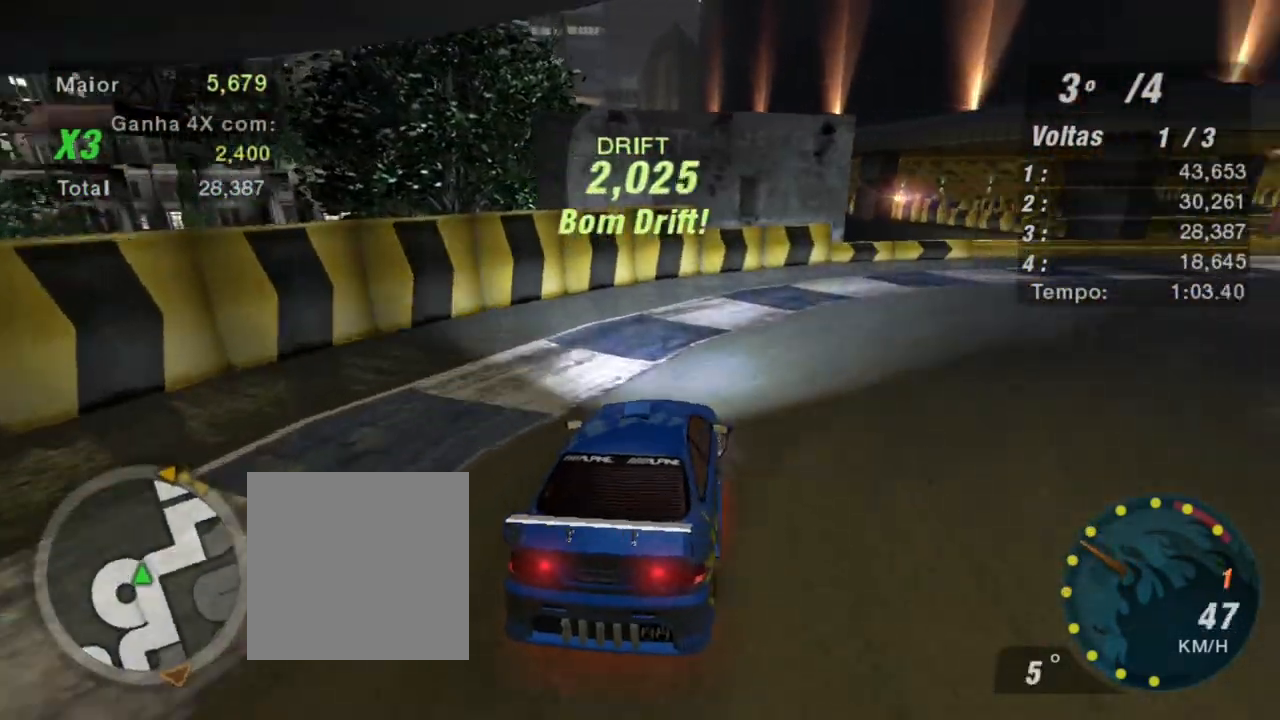
{"buttons": ["R2"], "left_stick": "up-right", "right_stick": "center", "events": []}
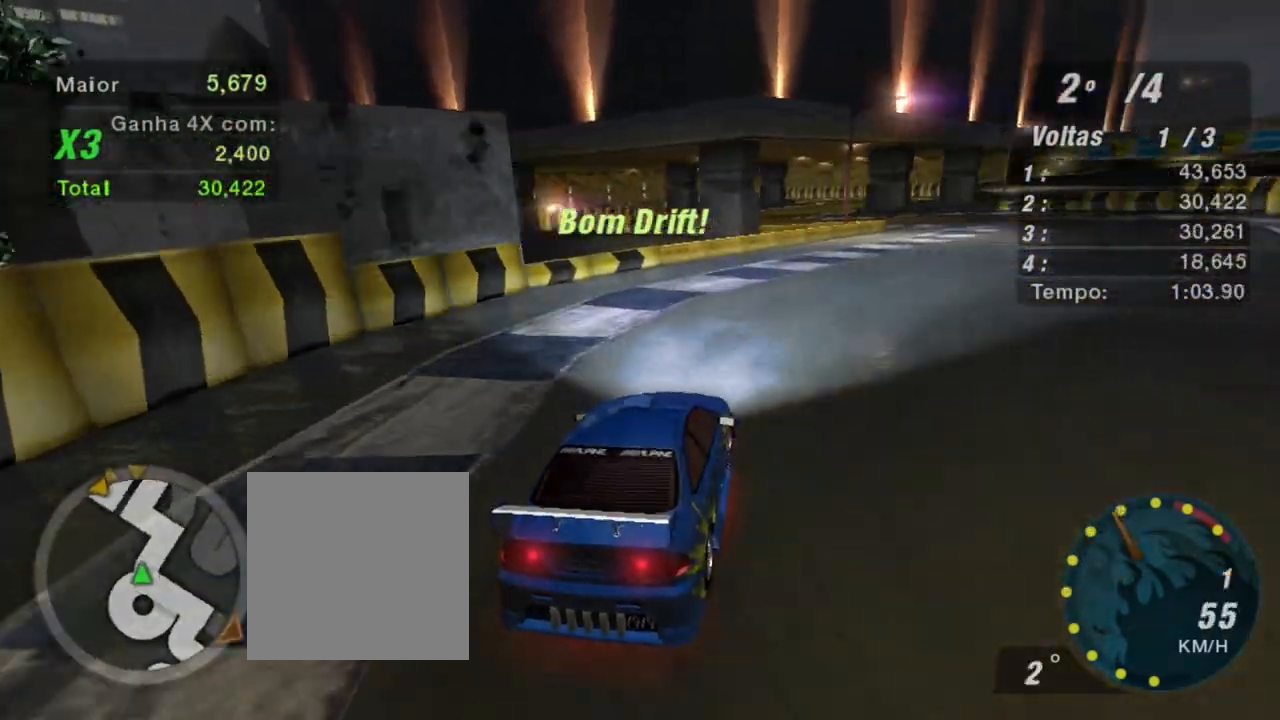
{"buttons": ["R2"], "left_stick": "up", "right_stick": "center", "events": [[434, "left_stick", "up"]]}
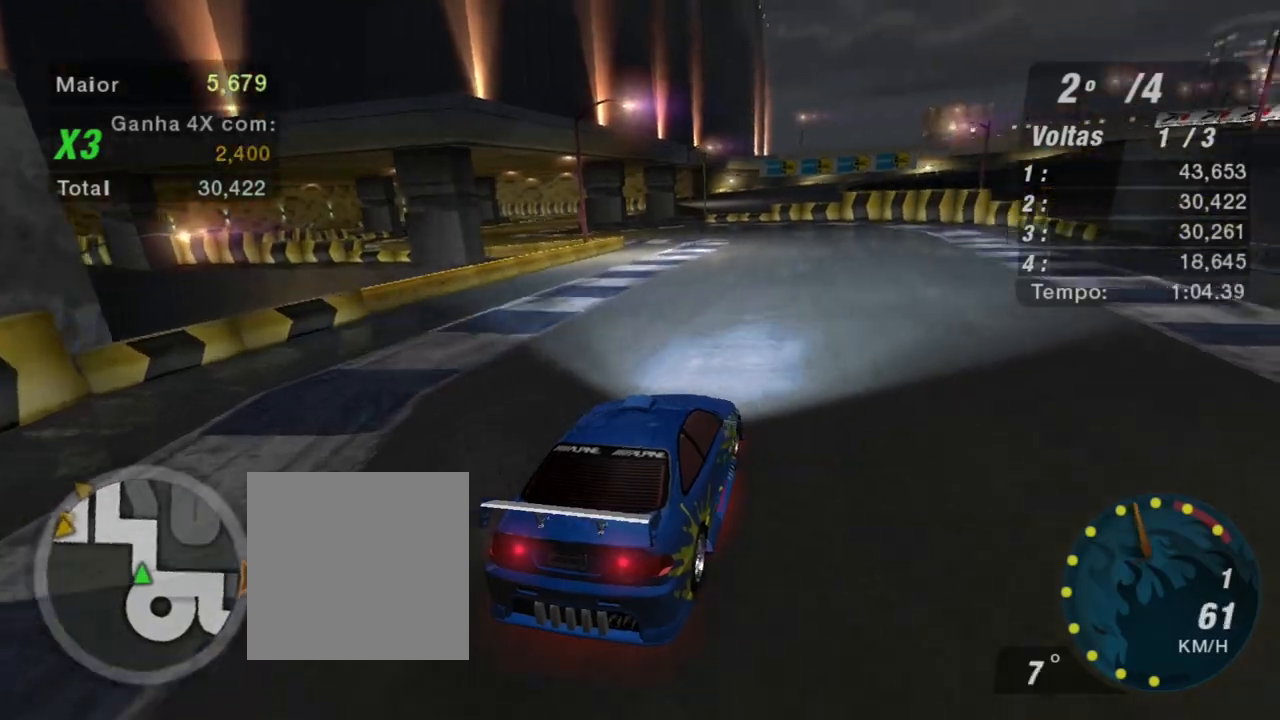
{"buttons": ["R1", "R2"], "left_stick": "up-right", "right_stick": "center", "events": [[34, "left_stick", "up-left"], [401, "R1", "down"], [401, "left_stick", "up"], [501, "left_stick", "up-right"]]}
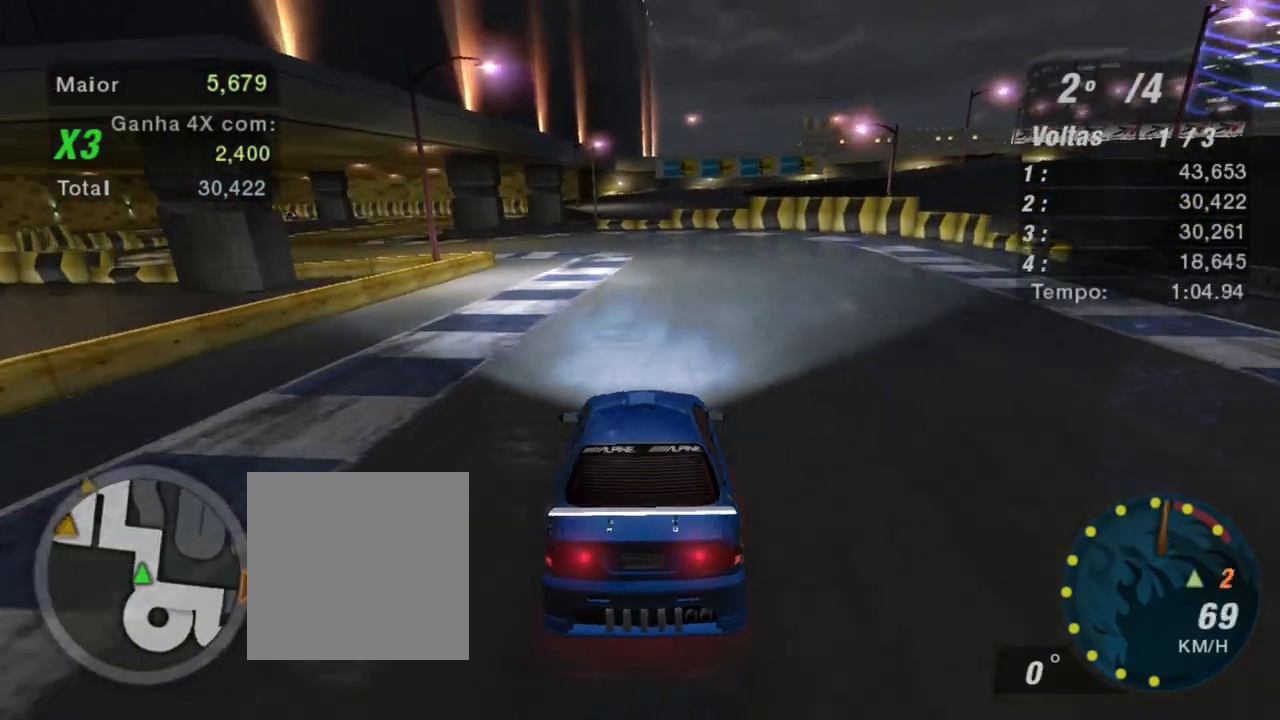
{"buttons": ["R2"], "left_stick": "left", "right_stick": "center", "events": [[33, "R1", "up"], [200, "left_stick", "up-left"], [267, "left_stick", "left"]]}
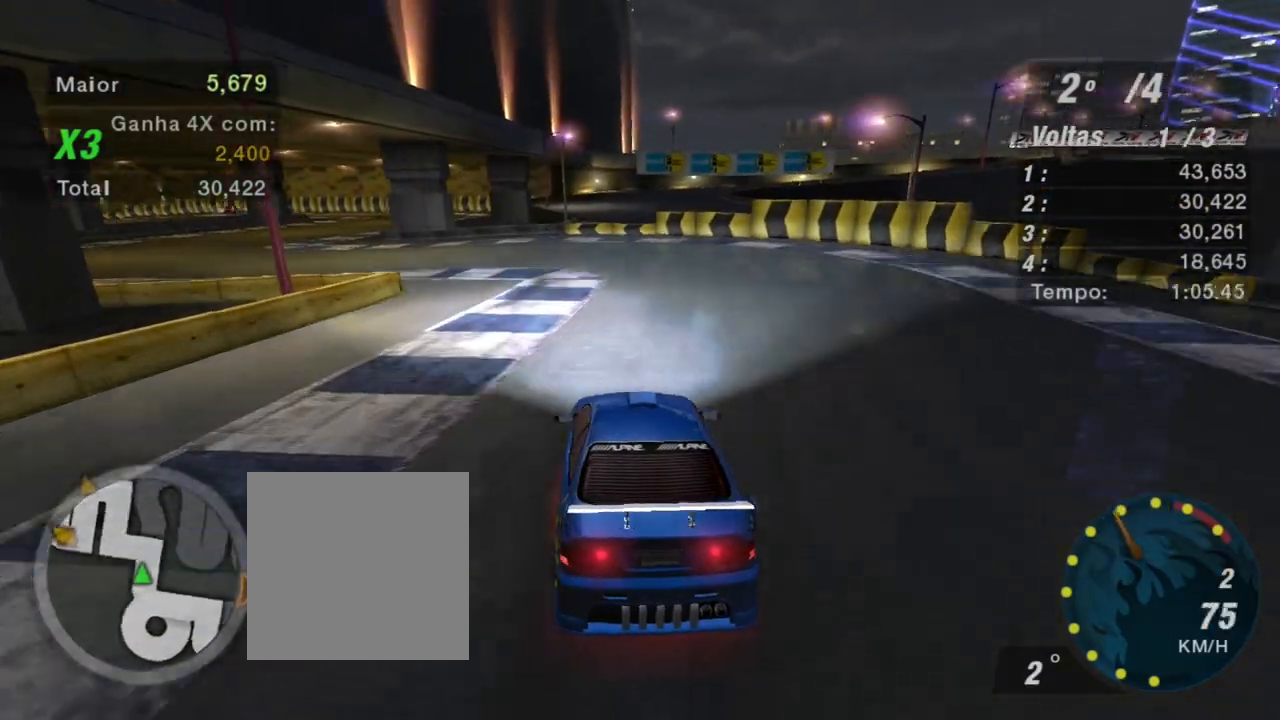
{"buttons": ["R2"], "left_stick": "left", "right_stick": "center", "events": [[34, "left_stick", "center"], [134, "left_stick", "left"]]}
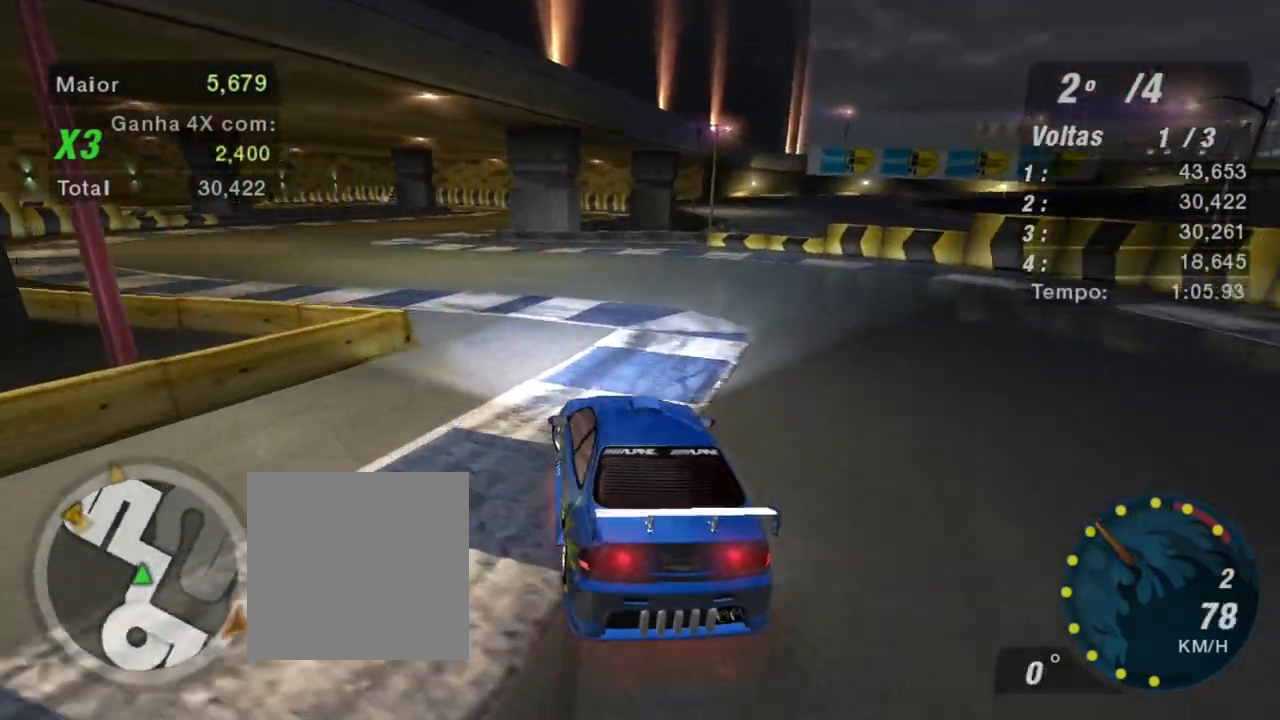
{"buttons": ["R2"], "left_stick": "center", "right_stick": "center", "events": [[100, "left_stick", "up-left"], [233, "left_stick", "left"], [400, "left_stick", "center"]]}
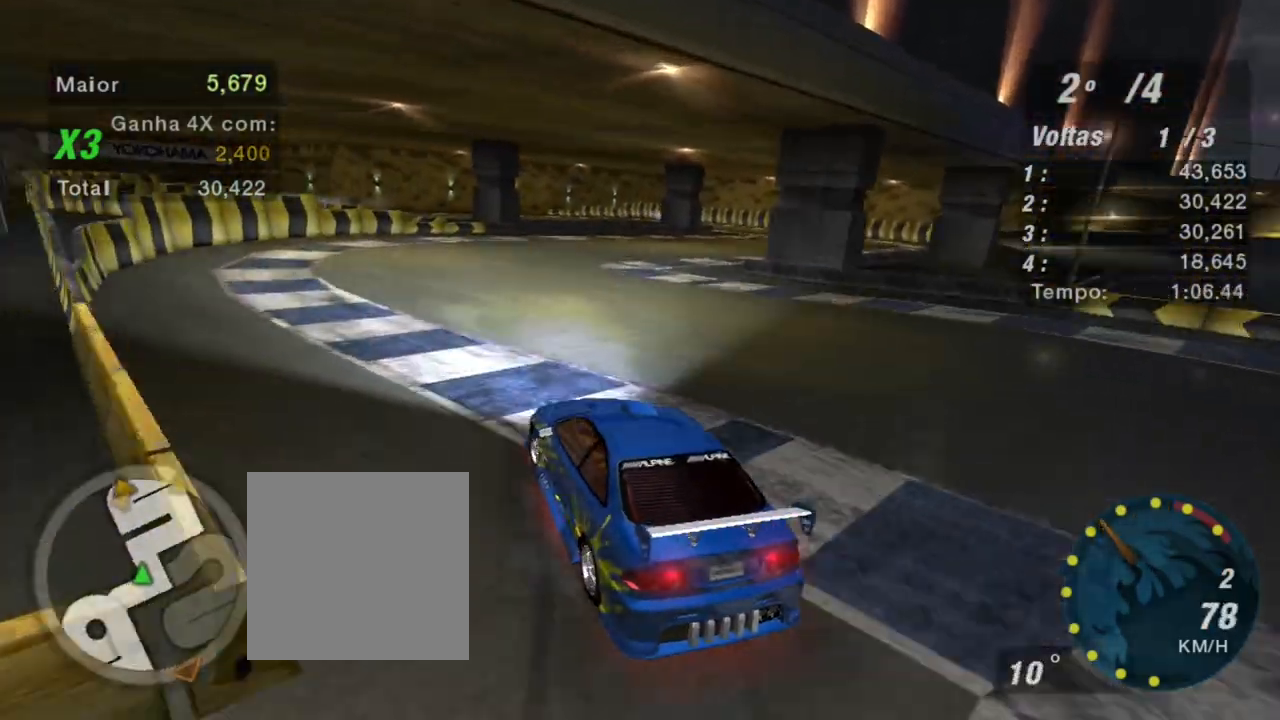
{"buttons": ["R2"], "left_stick": "right", "right_stick": "center", "events": [[200, "left_stick", "right"]]}
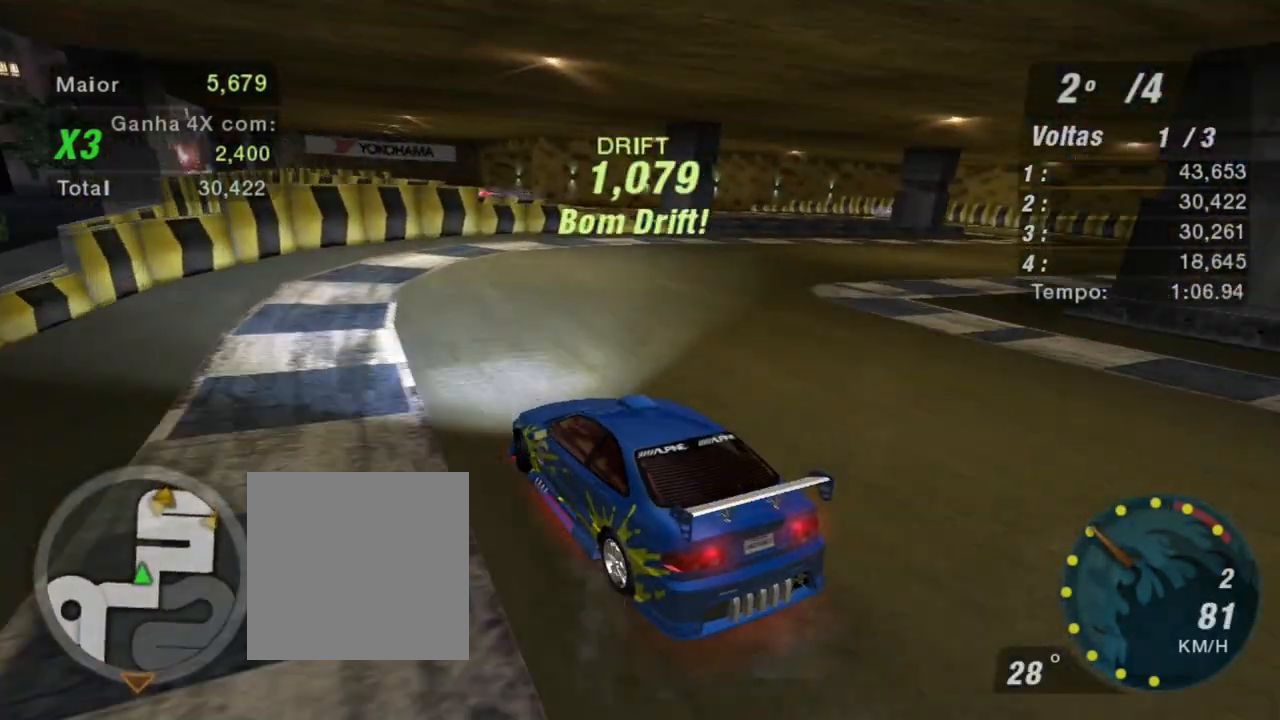
{"buttons": ["R2"], "left_stick": "right", "right_stick": "center", "events": []}
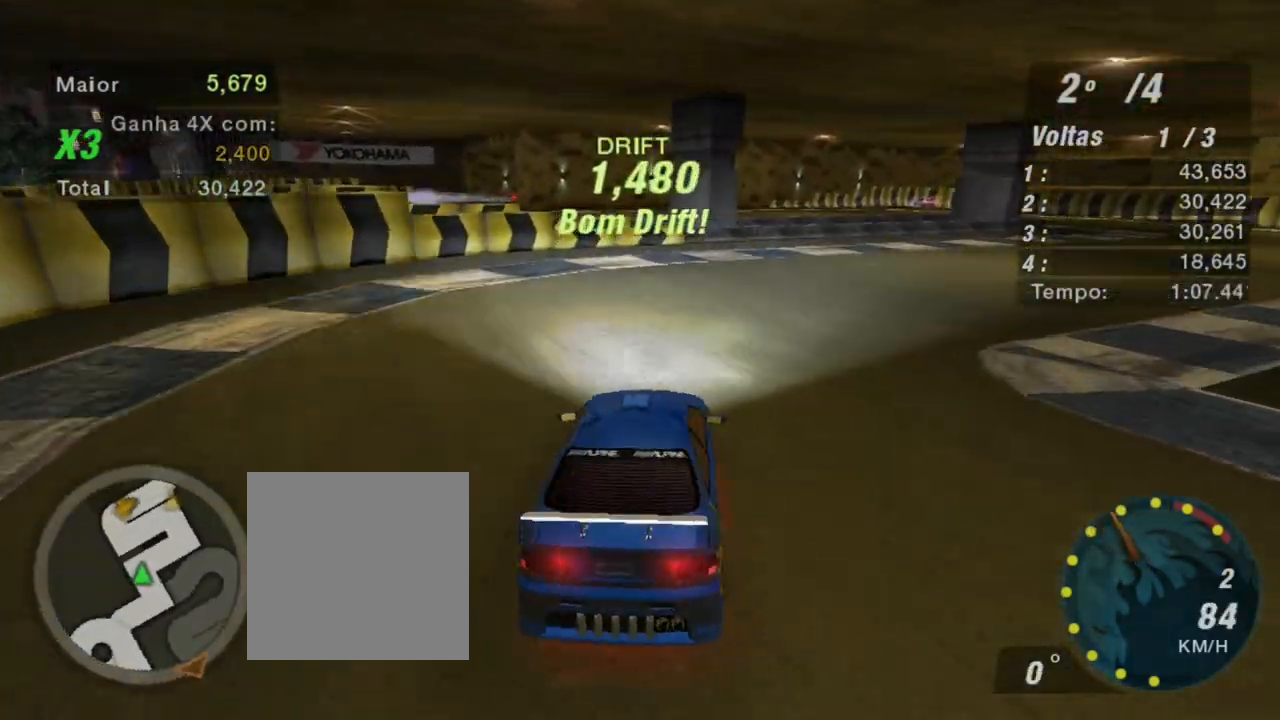
{"buttons": ["R2"], "left_stick": "up", "right_stick": "center", "events": [[434, "left_stick", "up"]]}
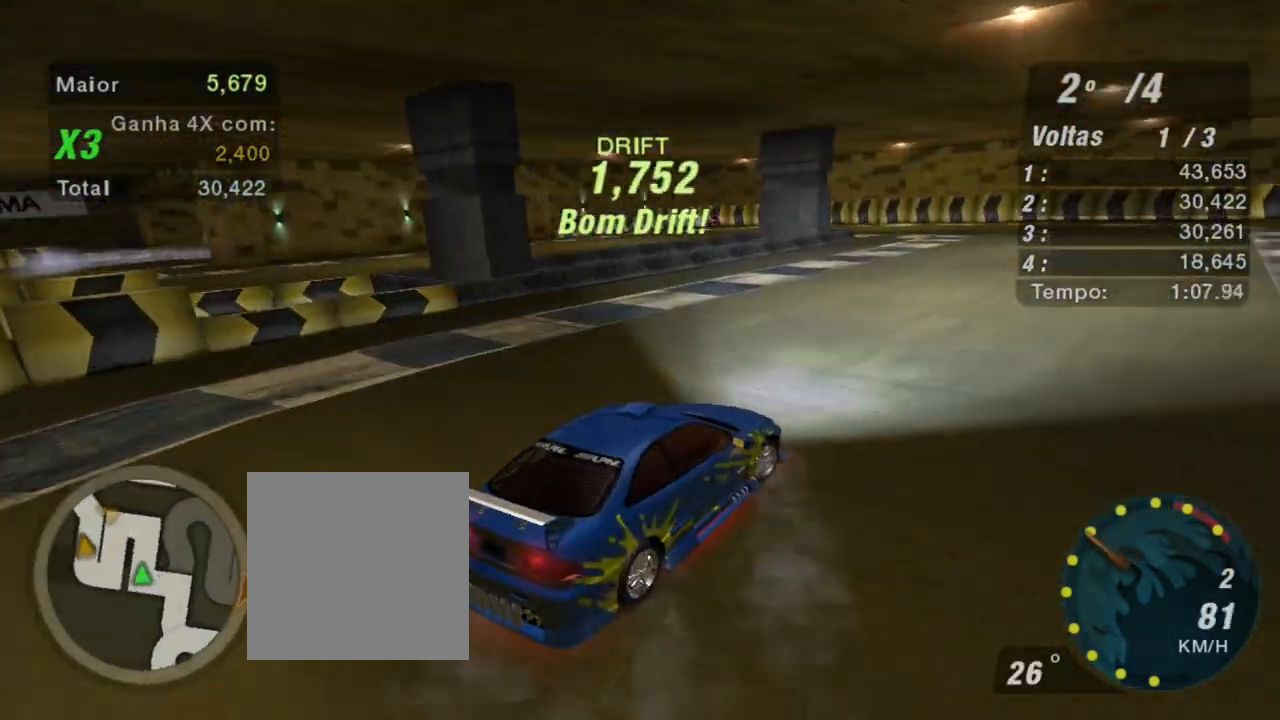
{"buttons": ["R2"], "left_stick": "up-left", "right_stick": "center", "events": [[133, "left_stick", "up-left"]]}
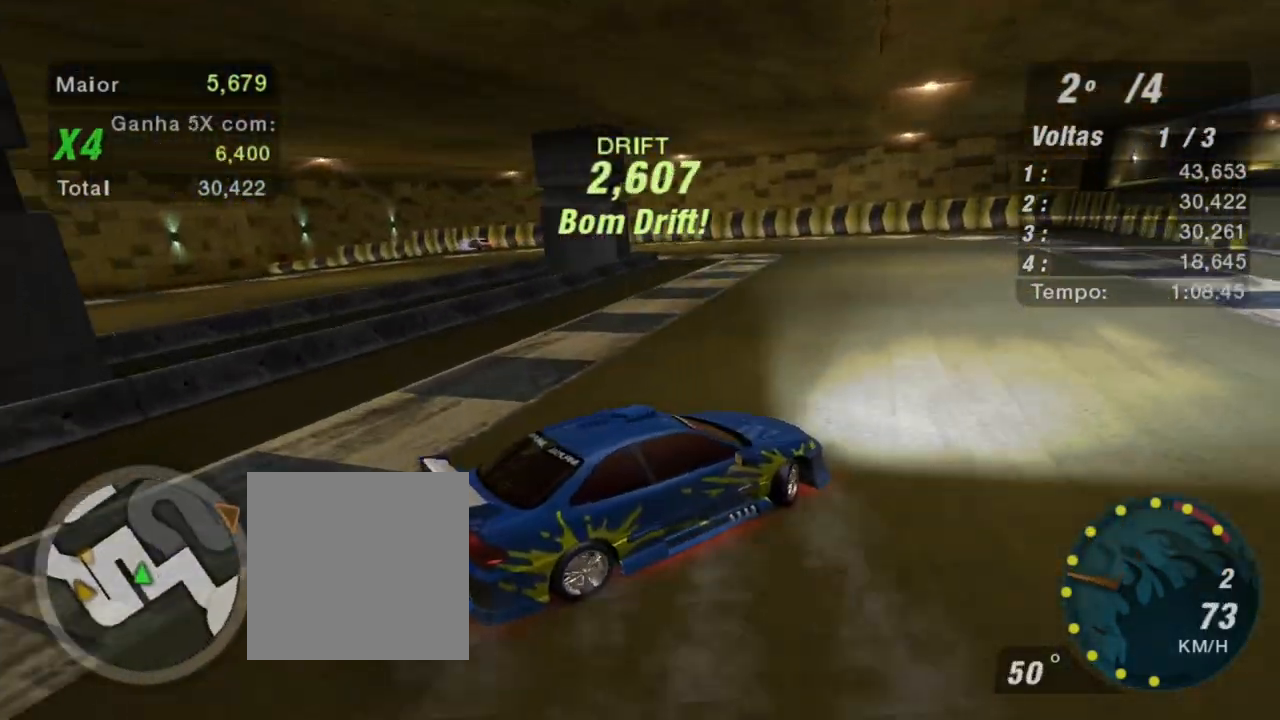
{"buttons": ["R2"], "left_stick": "up-left", "right_stick": "center", "events": []}
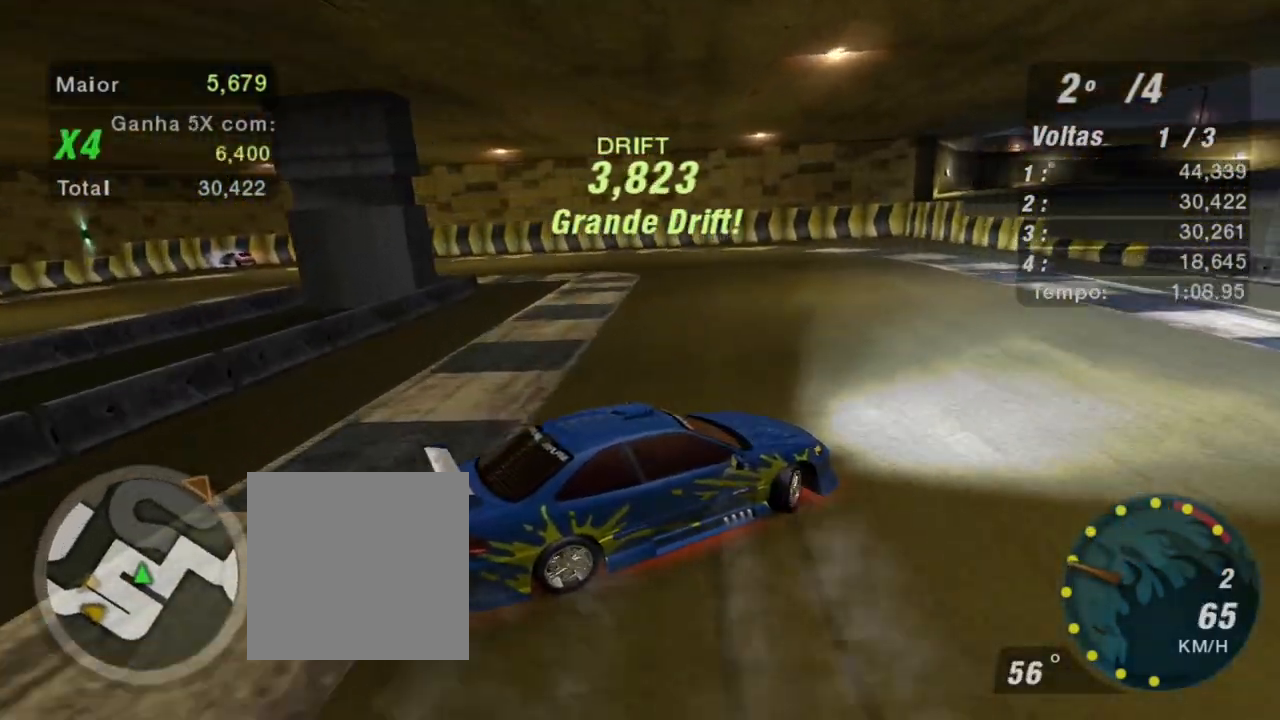
{"buttons": ["R2"], "left_stick": "left", "right_stick": "center", "events": [[167, "left_stick", "left"]]}
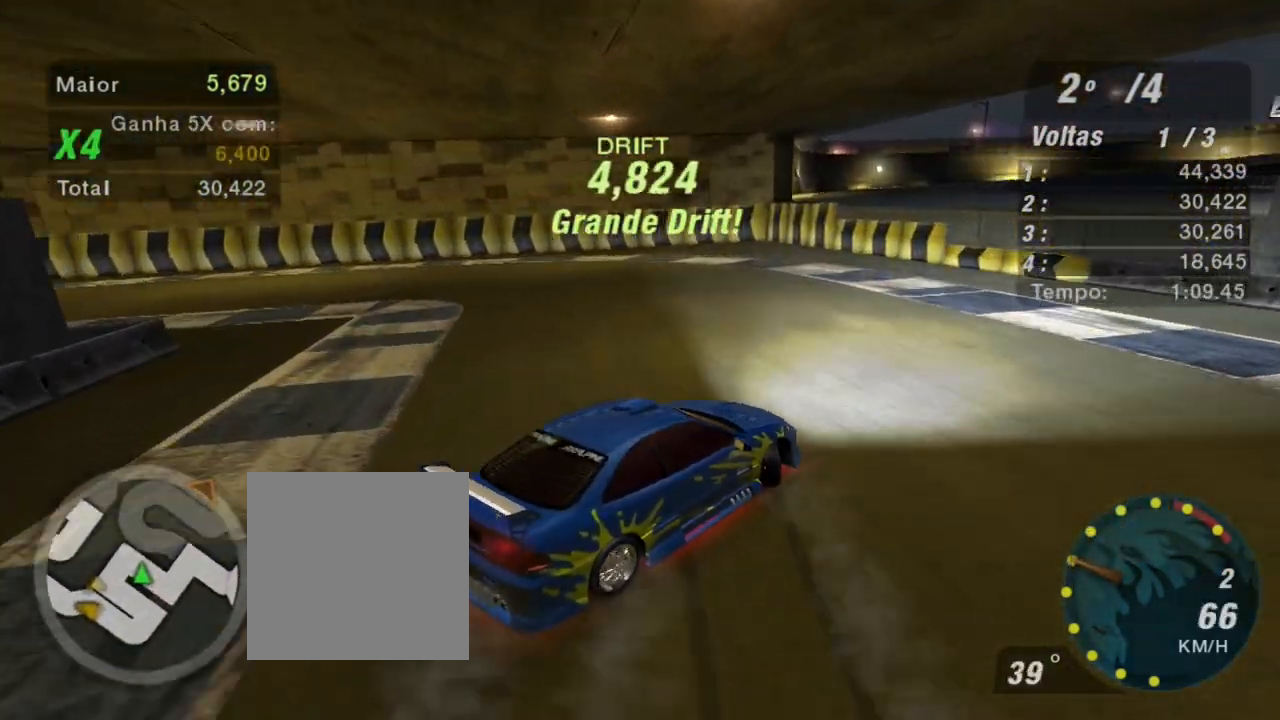
{"buttons": ["R2"], "left_stick": "left", "right_stick": "center", "events": []}